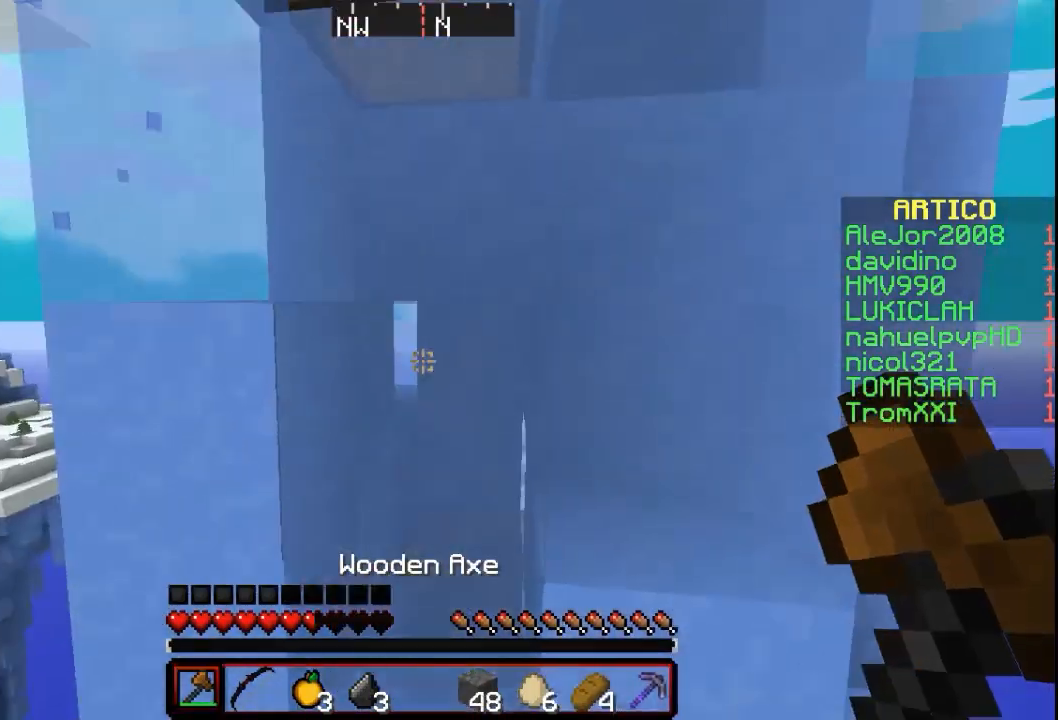
Gameplay with keyboard and mouse; each line is a JSON object with the keys and mouse buttons held at the frame after it. "events" lists presses ("down") and releases ("up") of "a", "d", "s", "w", "mouse_left" and "mouse_right" between this image and that frame as [ms after this image, input, new state], when the widget could be followed in between. "mouse_left", "mouse_right" = the "left", "right" buttons of the "mouse" list. No other keys are recorded. Fast repeated clicks can show as one long hold. Mouse movement is not recorded.
{"keys": [], "mouse": [], "events": []}
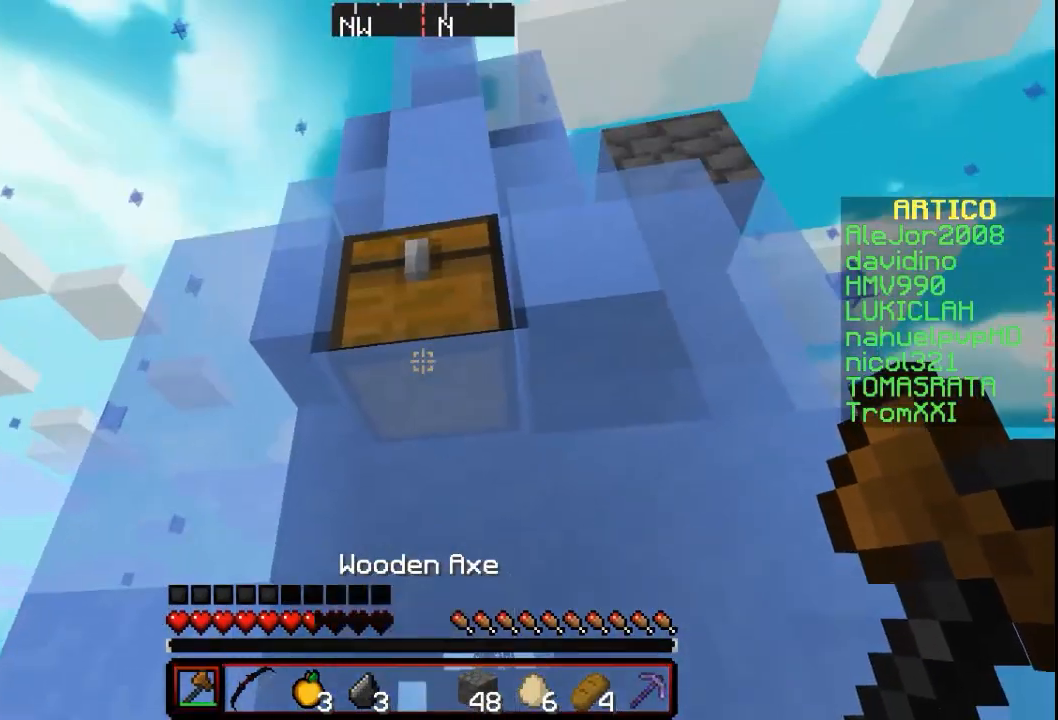
{"keys": [], "mouse": ["left"], "events": [[433, "mouse_left", "down"]]}
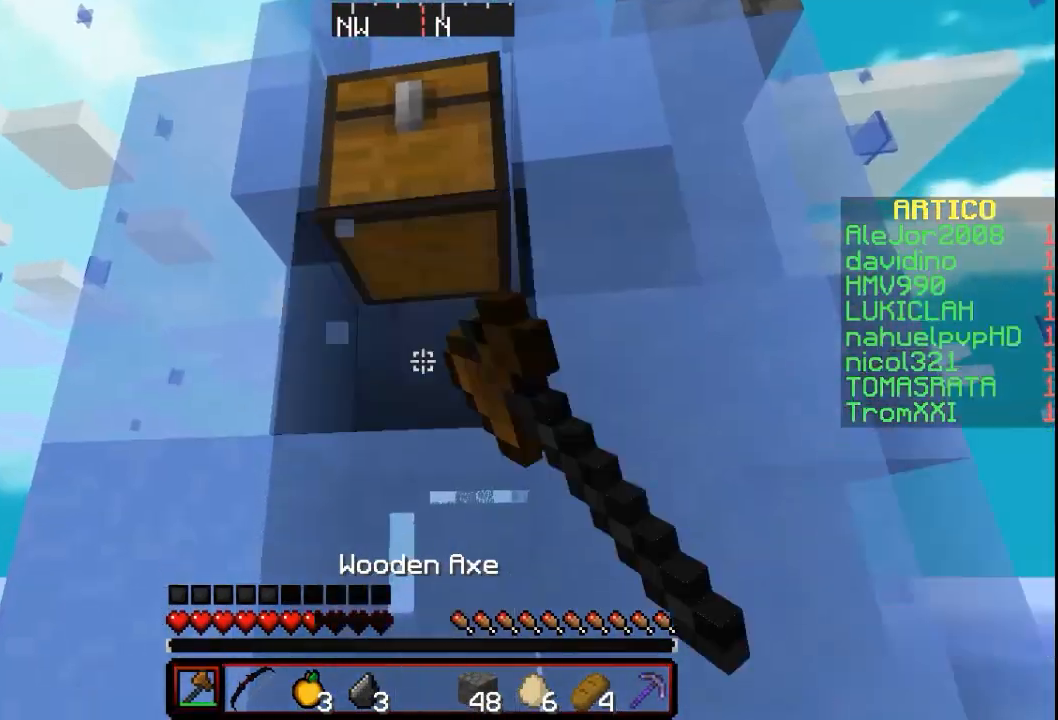
{"keys": [], "mouse": ["left"], "events": []}
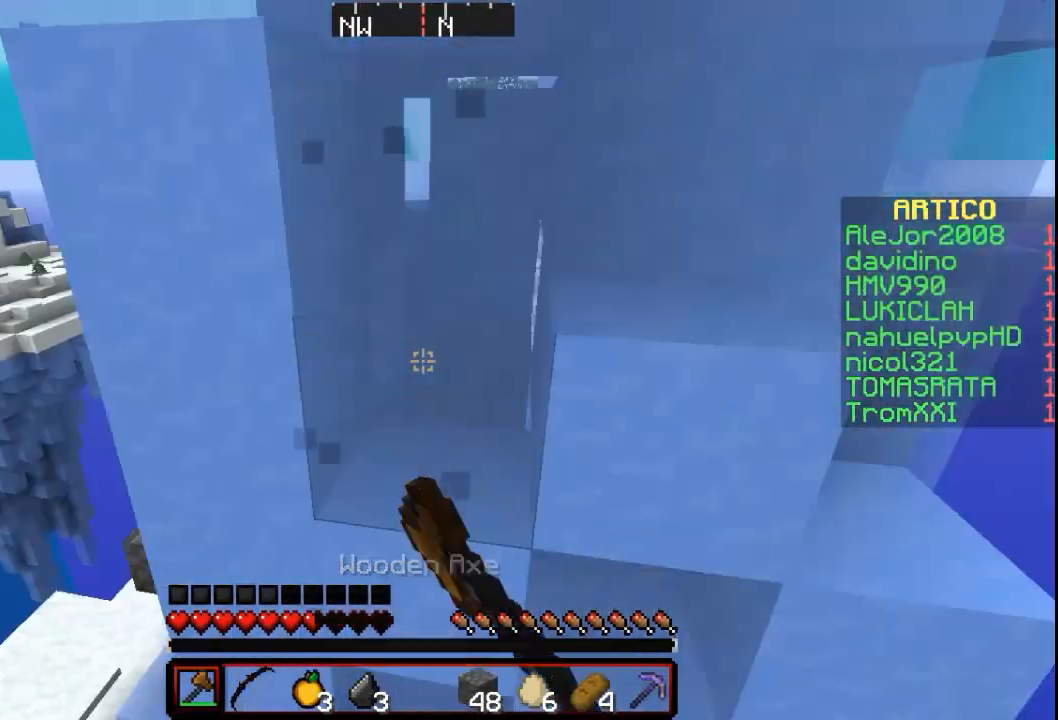
{"keys": [], "mouse": ["left"], "events": []}
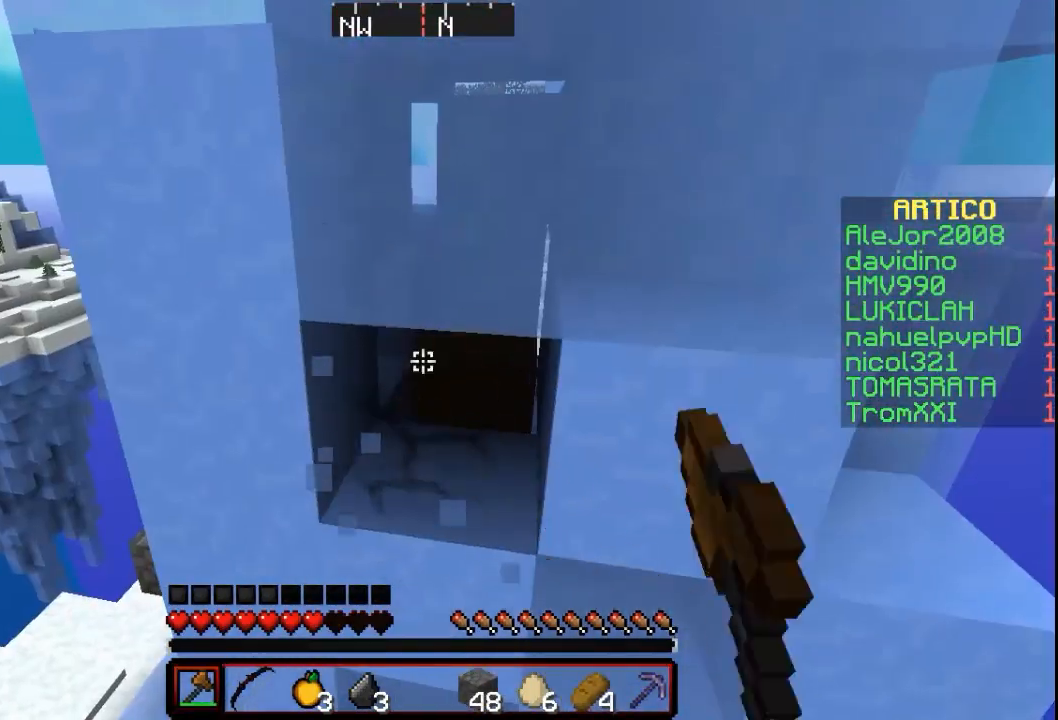
{"keys": [], "mouse": ["left"], "events": []}
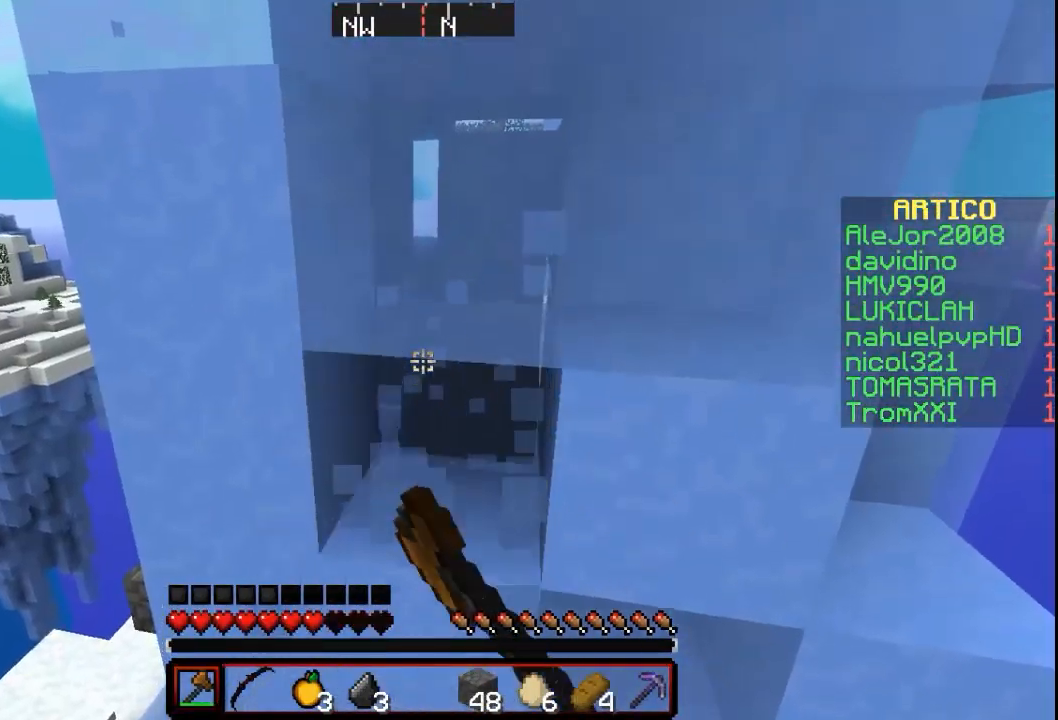
{"keys": [], "mouse": ["left"], "events": []}
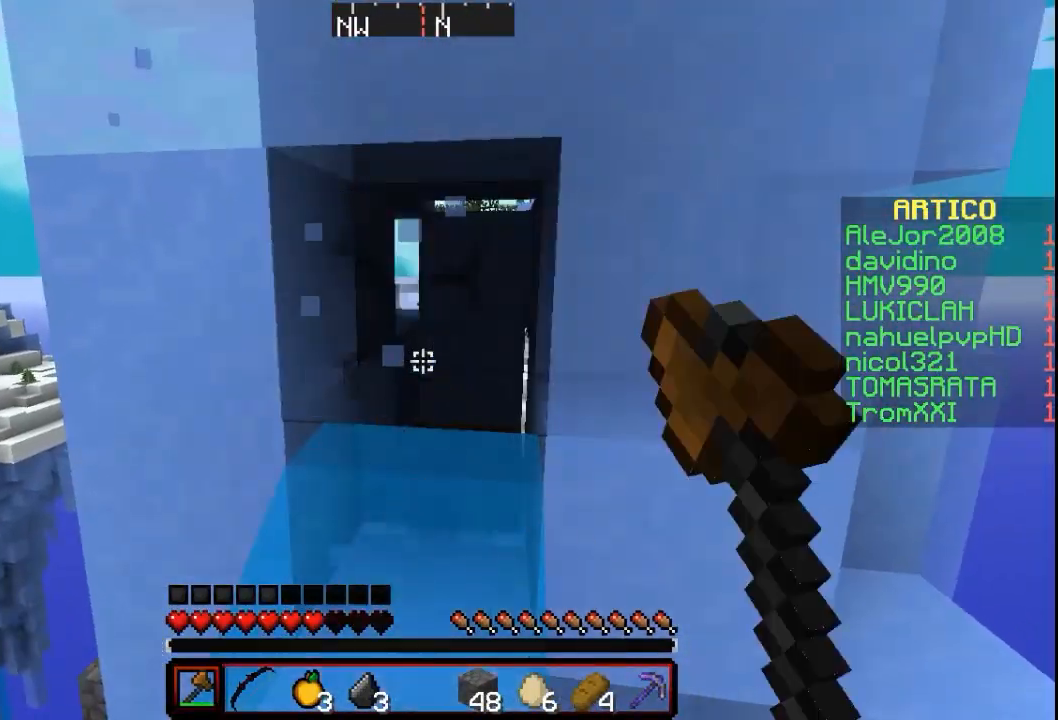
{"keys": [], "mouse": ["left"], "events": []}
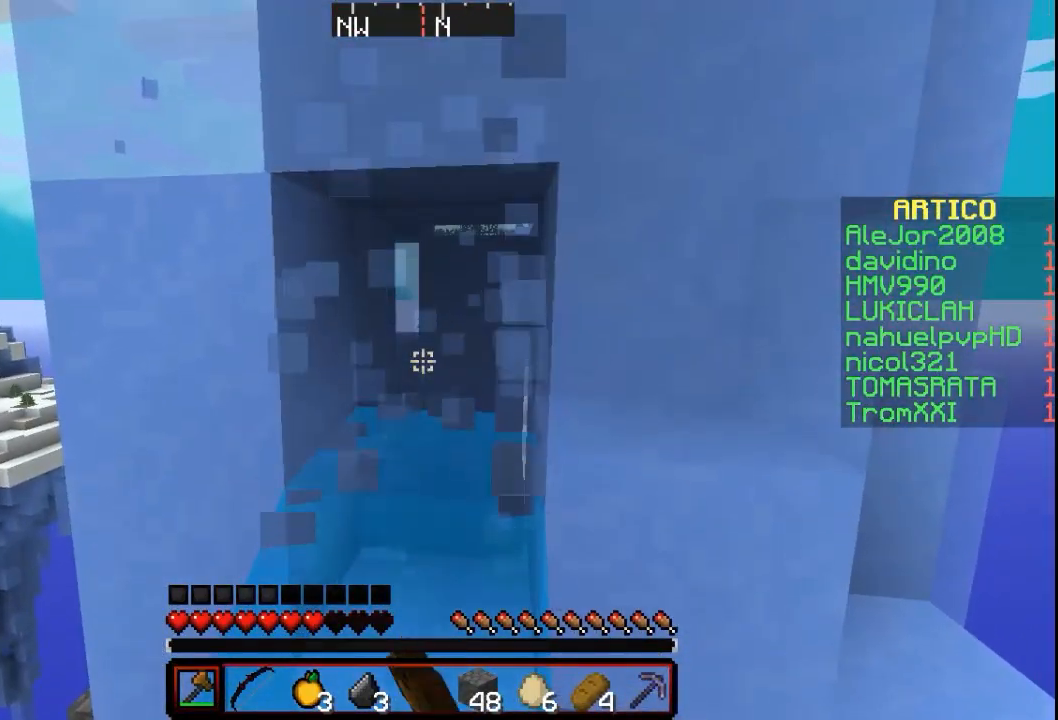
{"keys": [], "mouse": ["left"], "events": []}
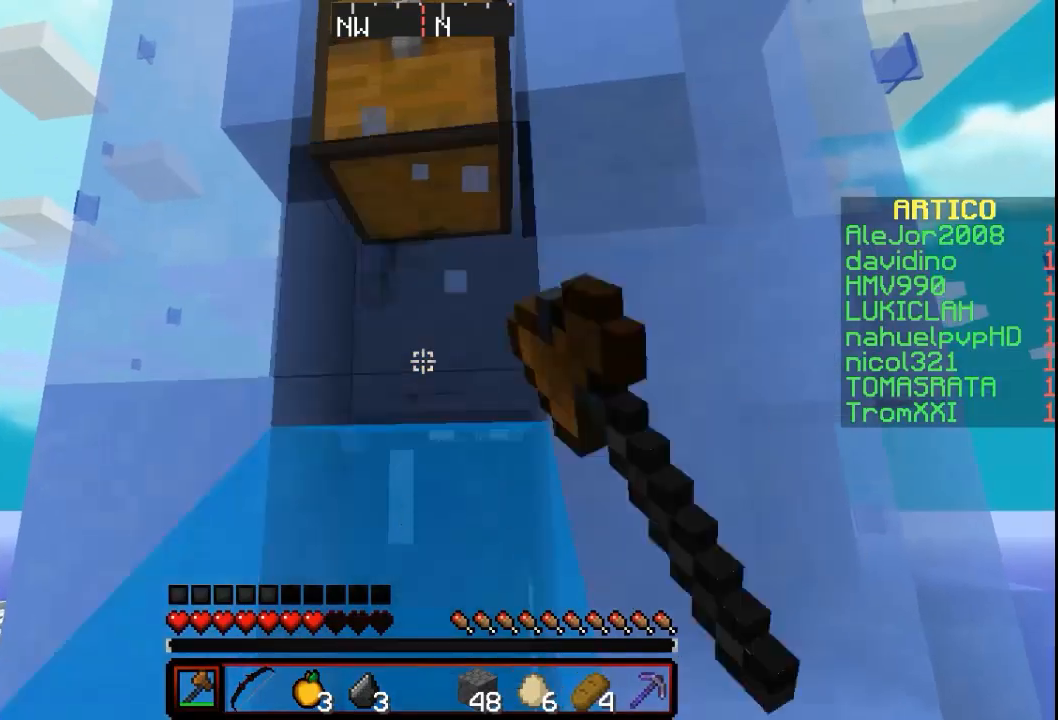
{"keys": [], "mouse": ["left"], "events": []}
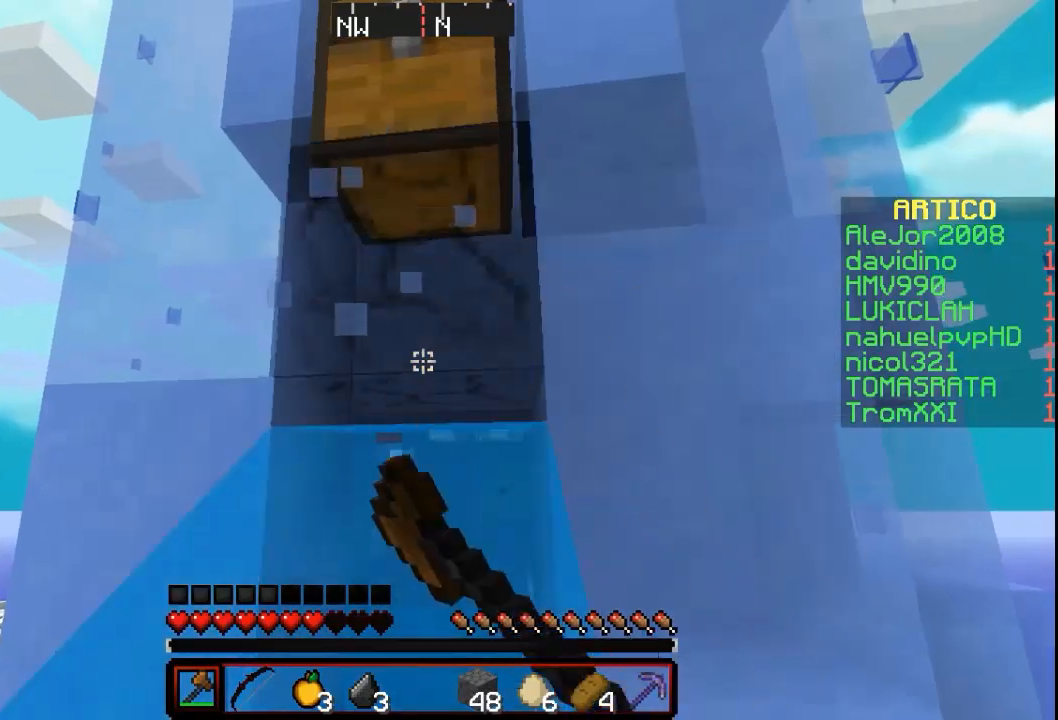
{"keys": [], "mouse": [], "events": [[367, "mouse_left", "up"]]}
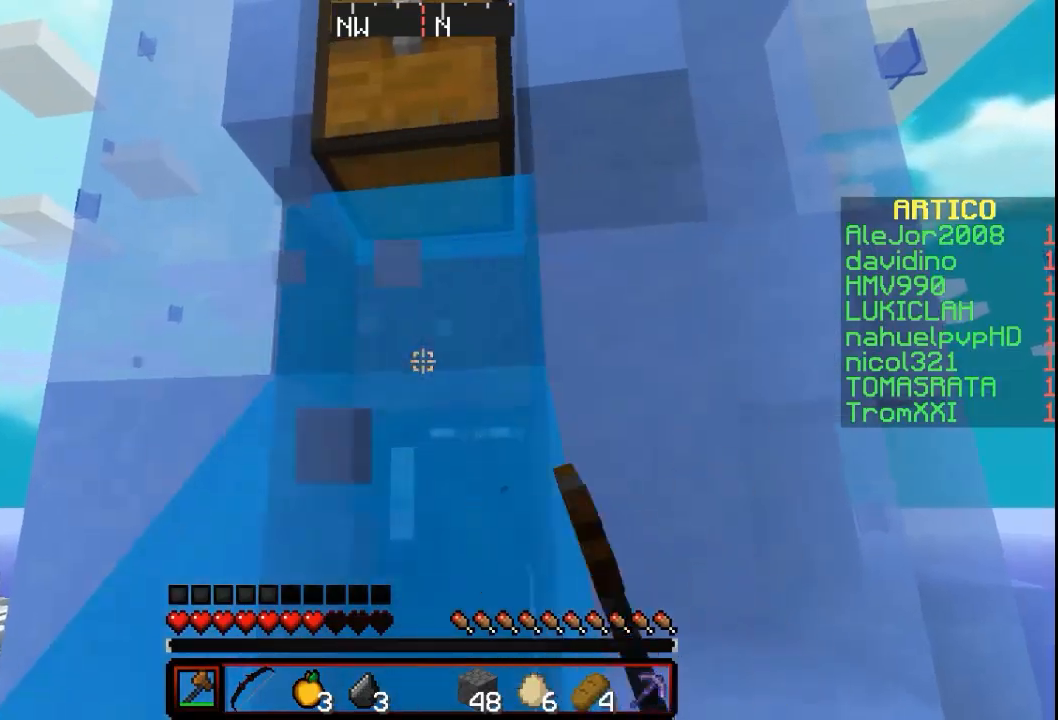
{"keys": ["w"], "mouse": [], "events": [[67, "w", "down"]]}
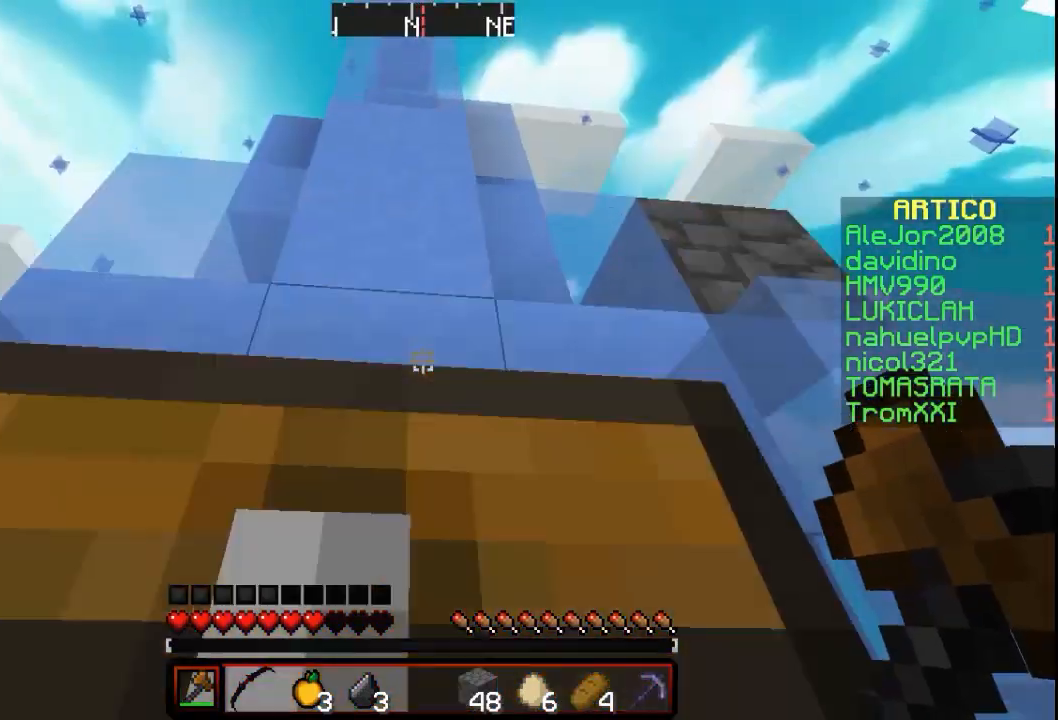
{"keys": ["w"], "mouse": ["left"], "events": [[33, "mouse_left", "down"]]}
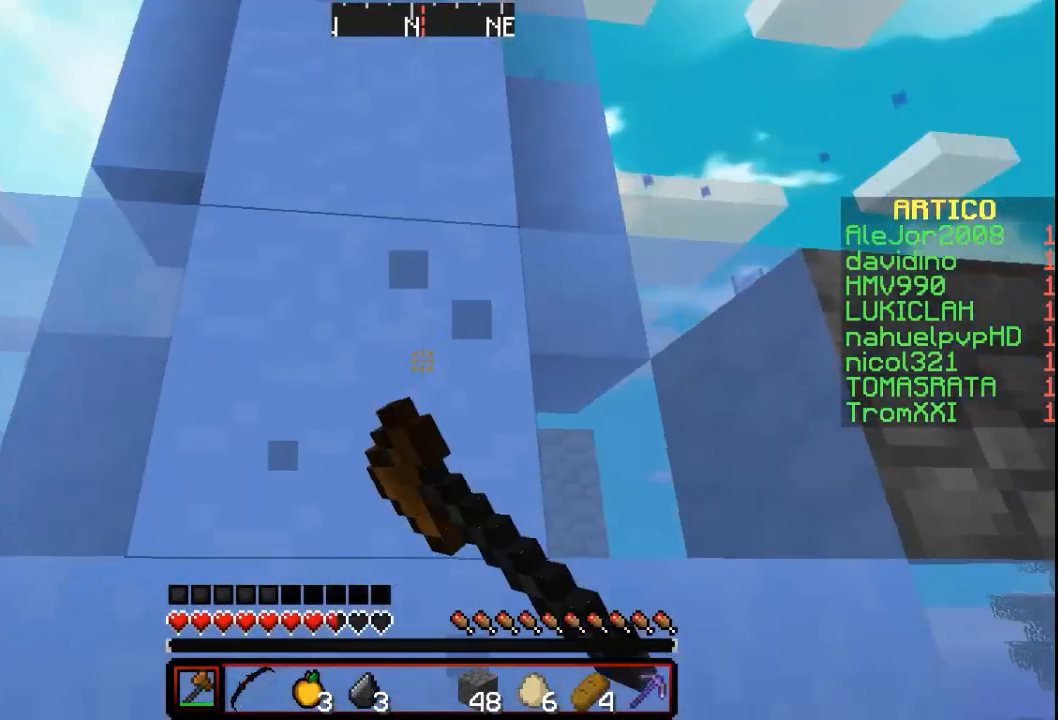
{"keys": ["w"], "mouse": [], "events": [[433, "mouse_left", "up"]]}
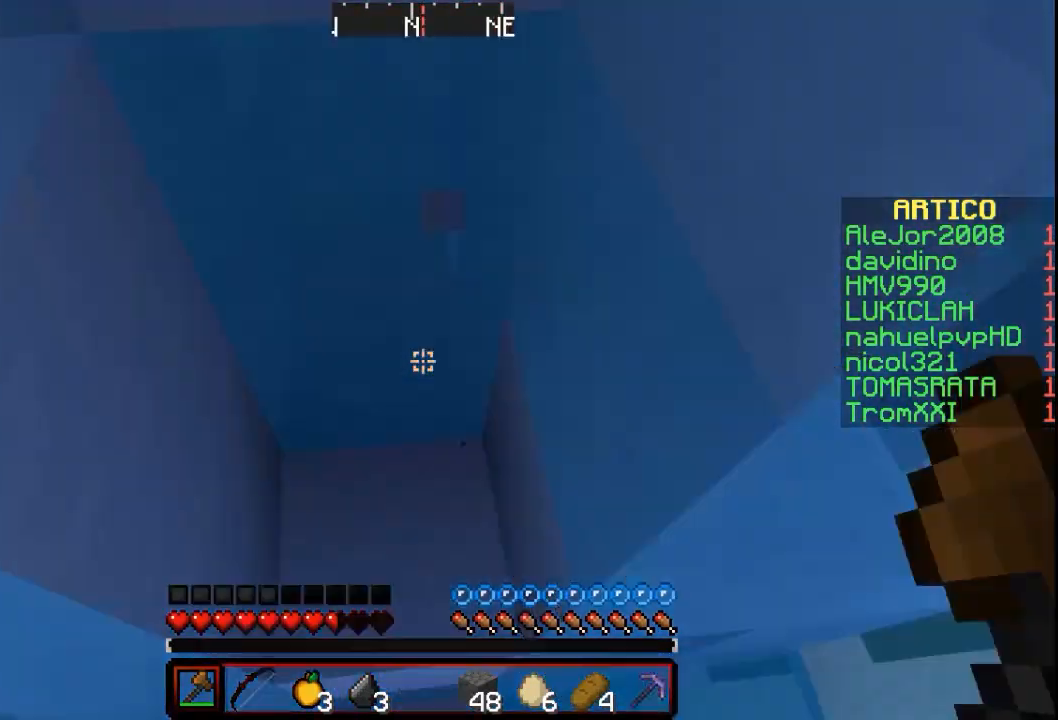
{"keys": ["w"], "mouse": [], "events": []}
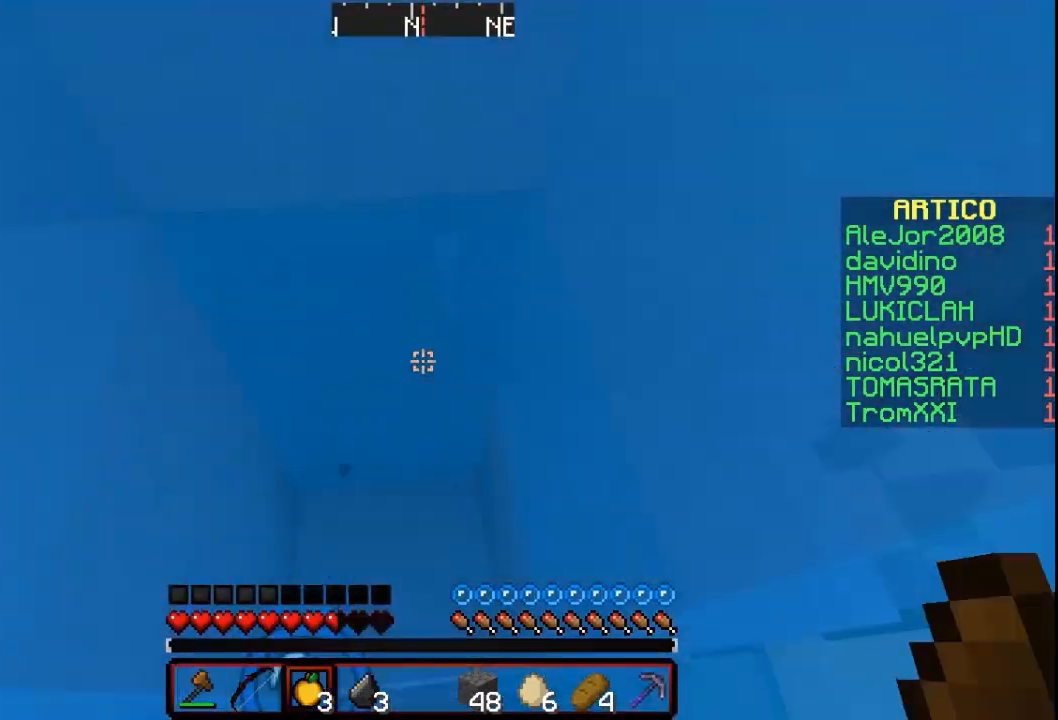
{"keys": [], "mouse": [], "events": [[200, "w", "up"]]}
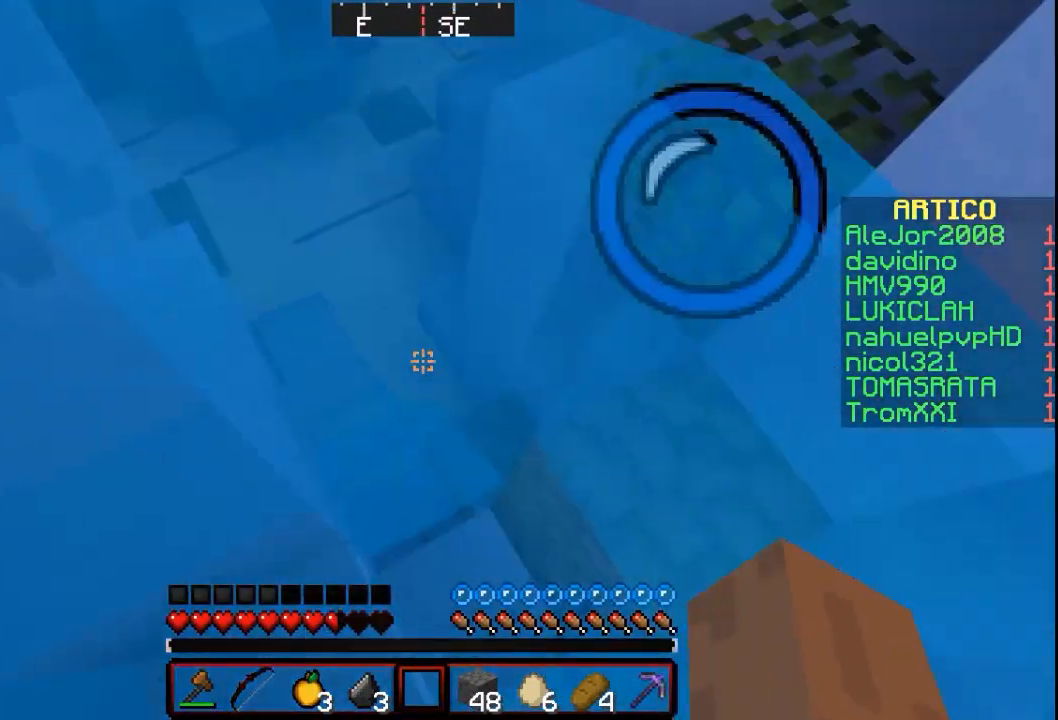
{"keys": ["w"], "mouse": [], "events": [[100, "w", "down"]]}
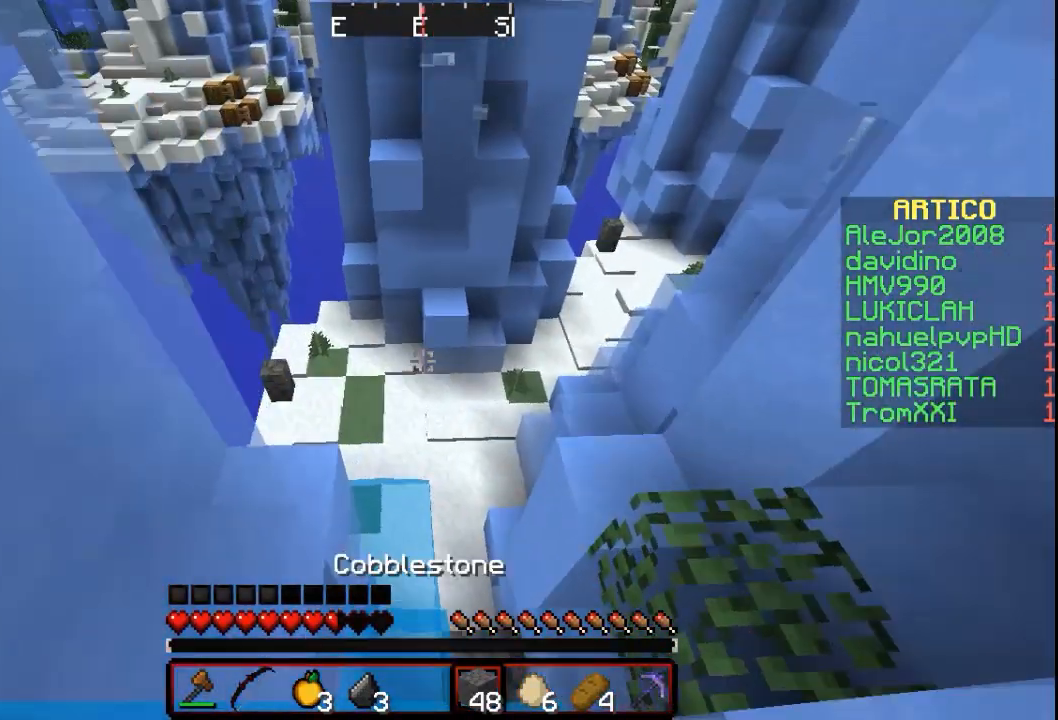
{"keys": ["w"], "mouse": [], "events": []}
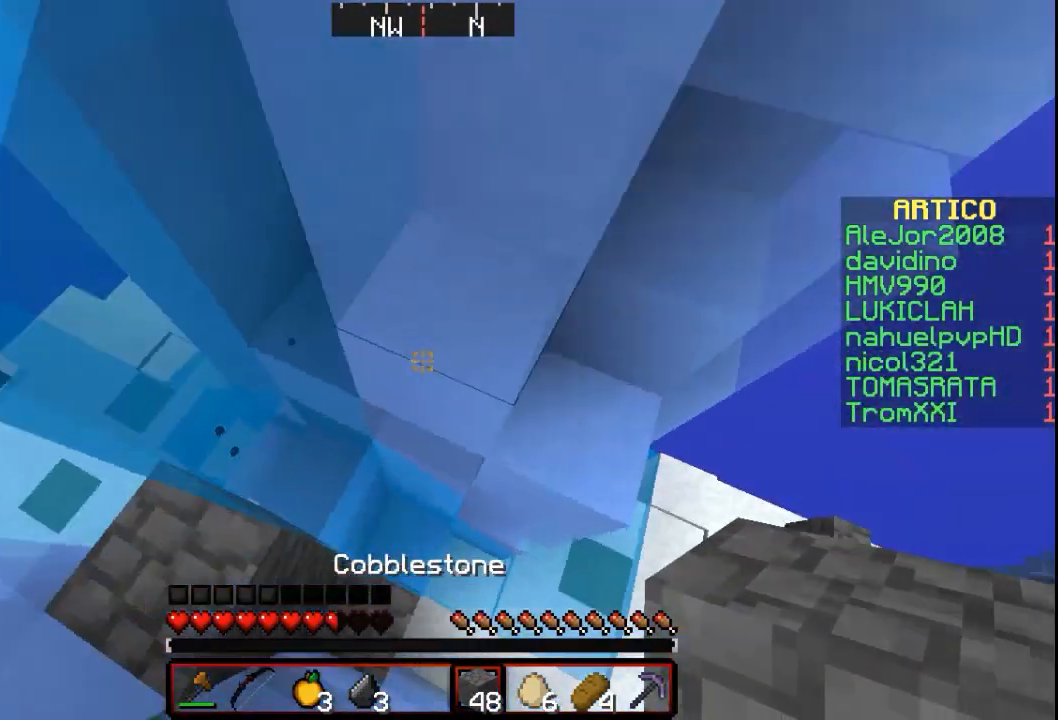
{"keys": ["w"], "mouse": [], "events": []}
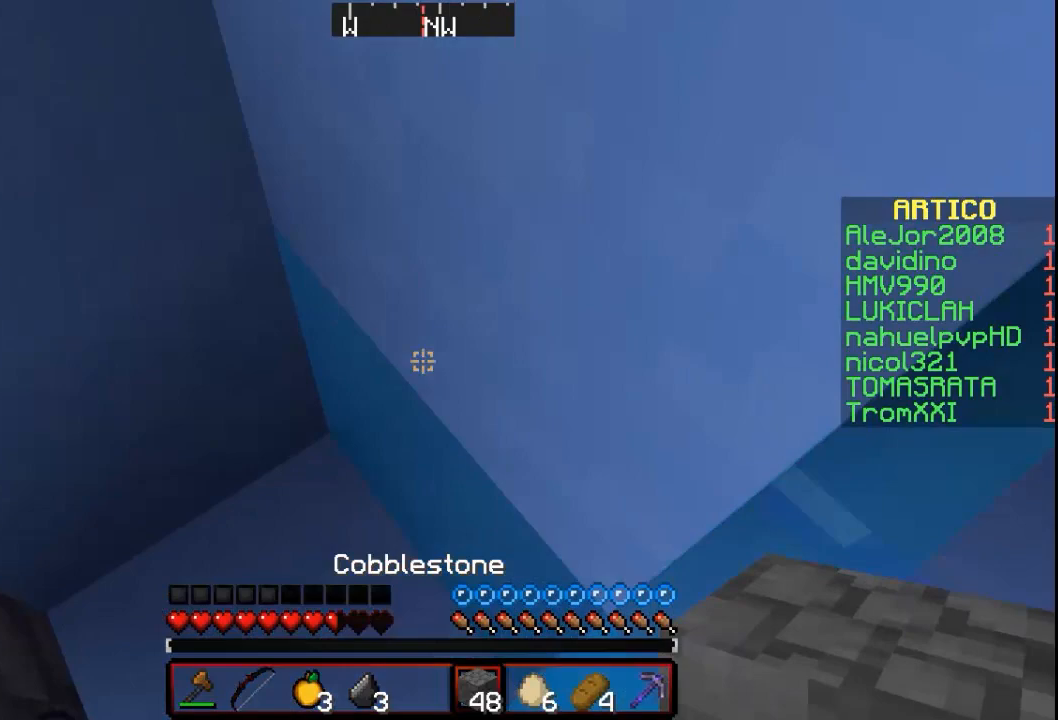
{"keys": ["w"], "mouse": [], "events": []}
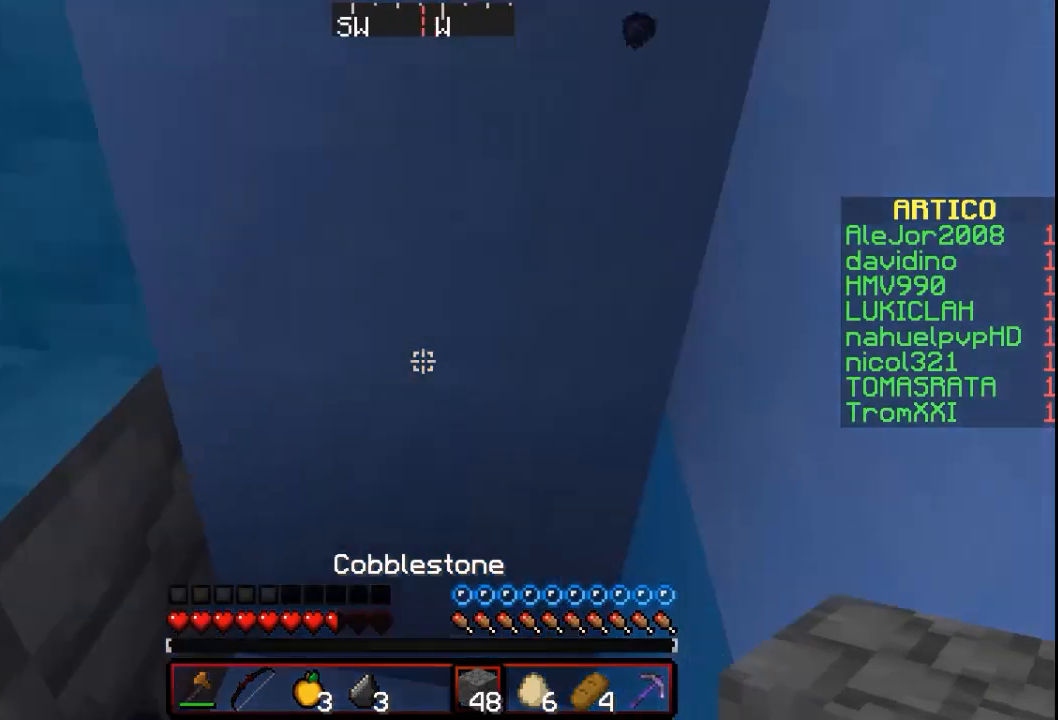
{"keys": ["w"], "mouse": [], "events": []}
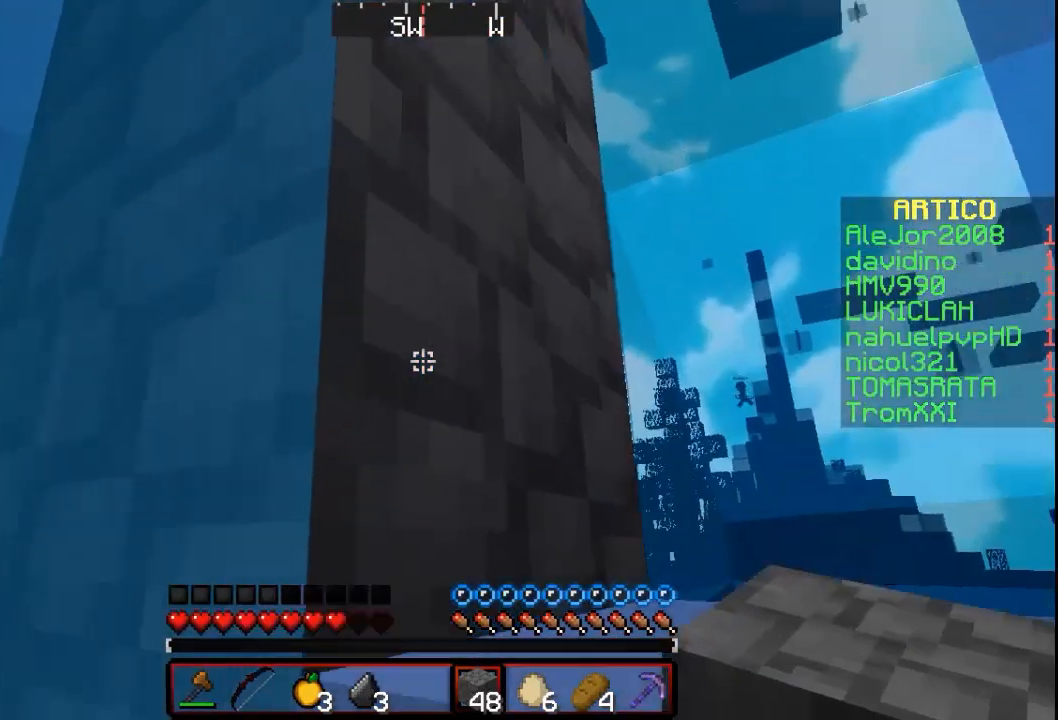
{"keys": ["w"], "mouse": [], "events": []}
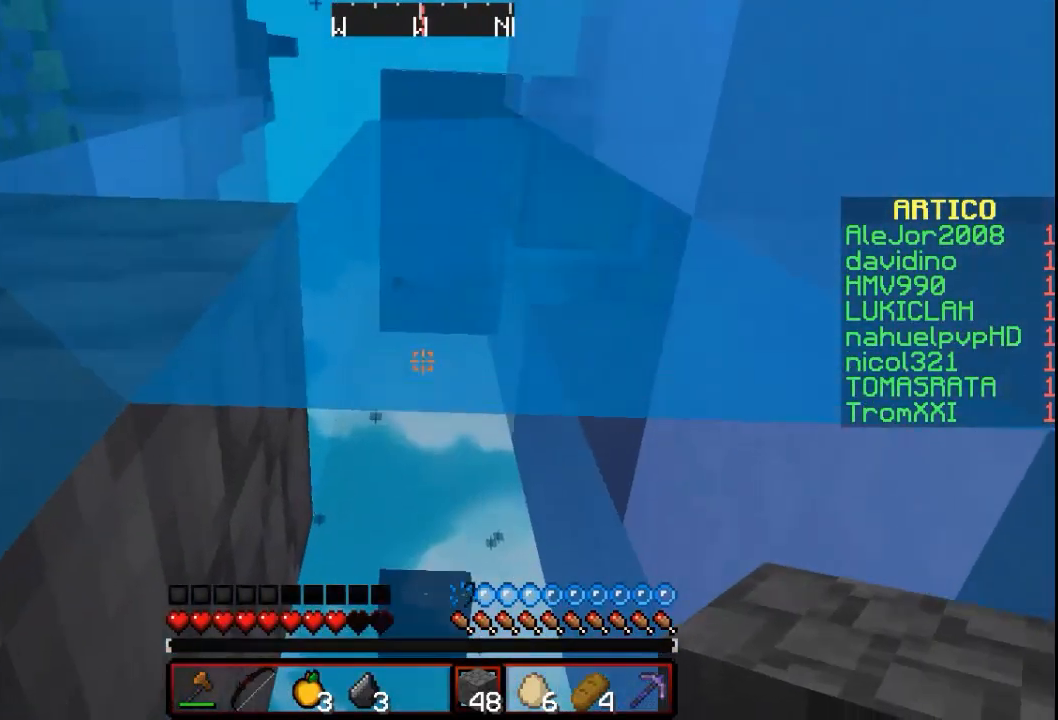
{"keys": ["w"], "mouse": [], "events": []}
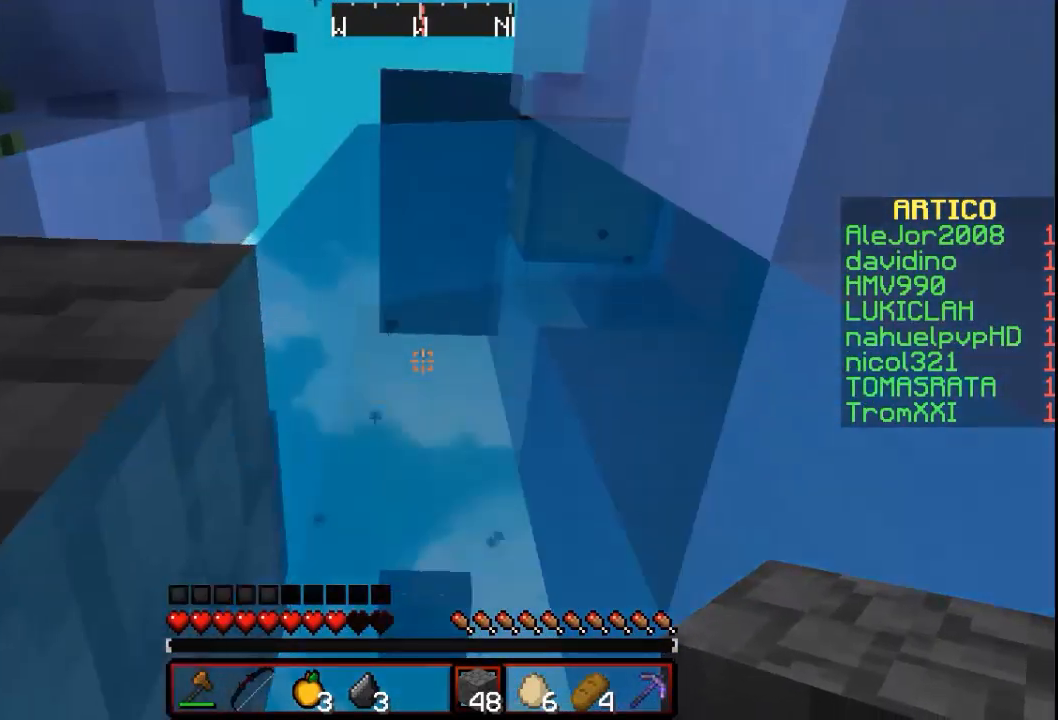
{"keys": ["w"], "mouse": [], "events": []}
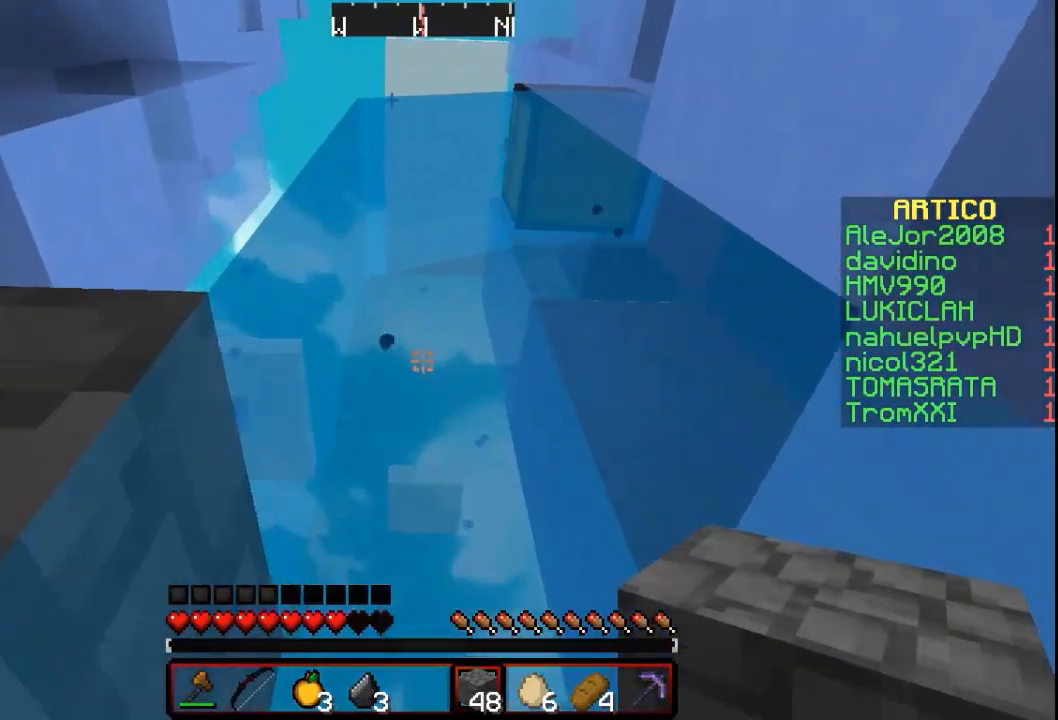
{"keys": ["w"], "mouse": [], "events": []}
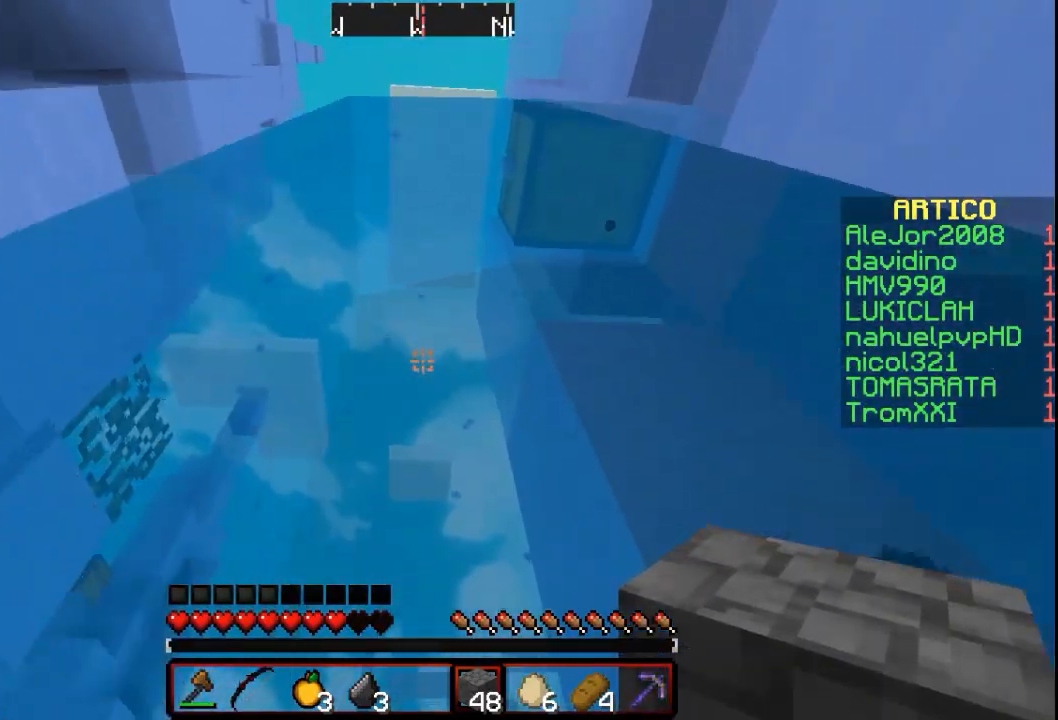
{"keys": ["w"], "mouse": [], "events": []}
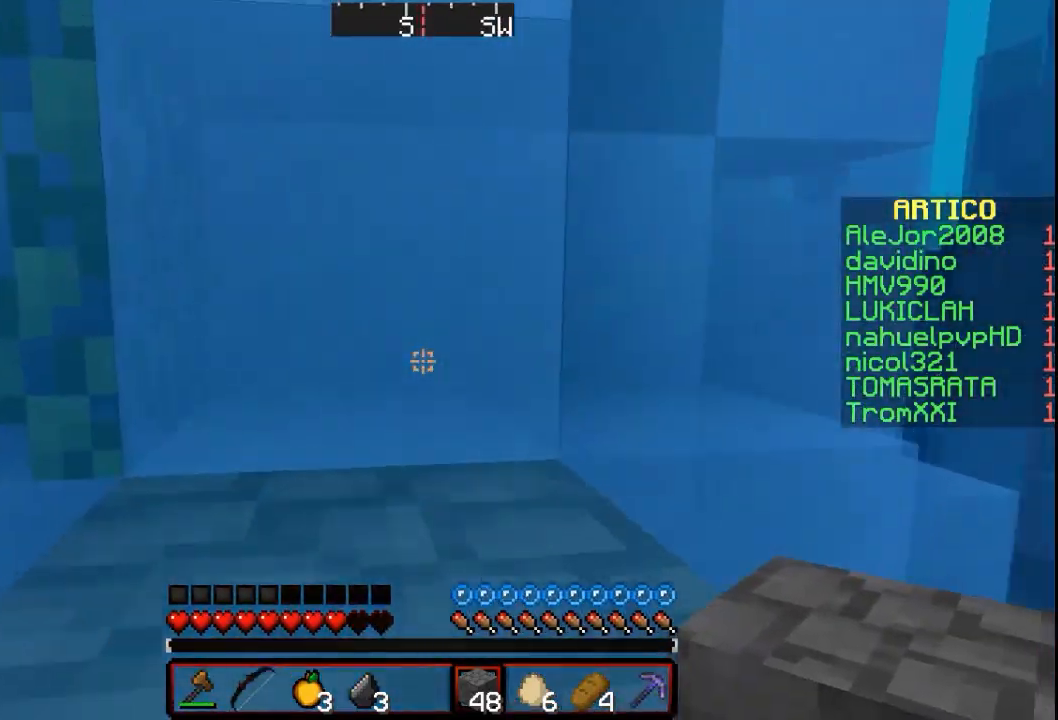
{"keys": ["w"], "mouse": [], "events": []}
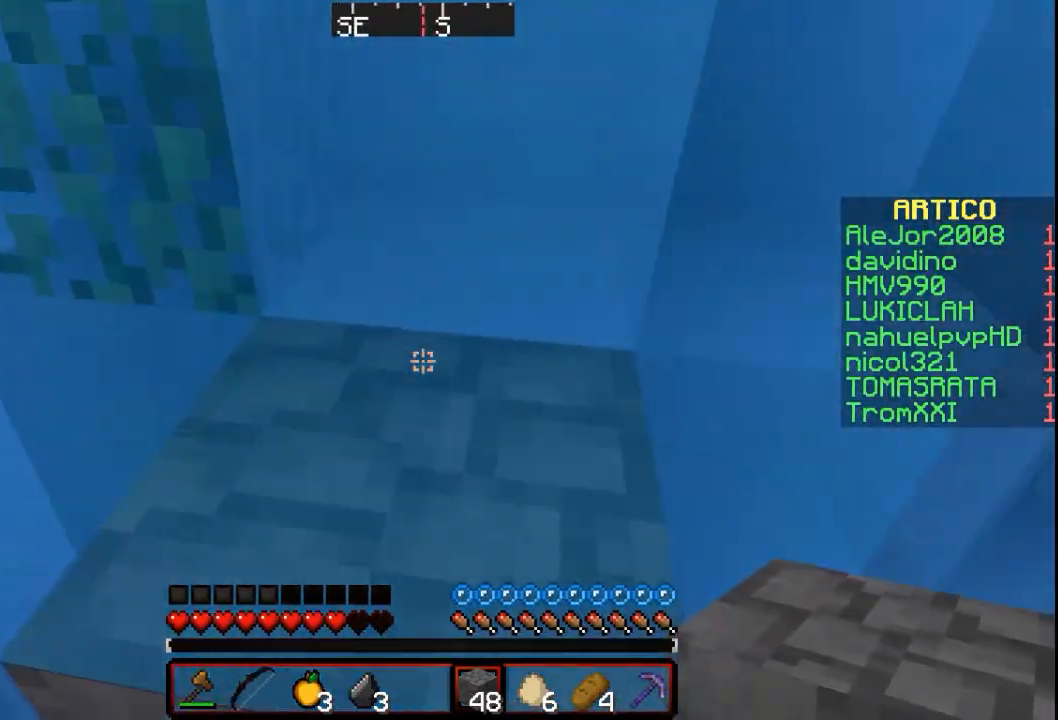
{"keys": ["w"], "mouse": [], "events": []}
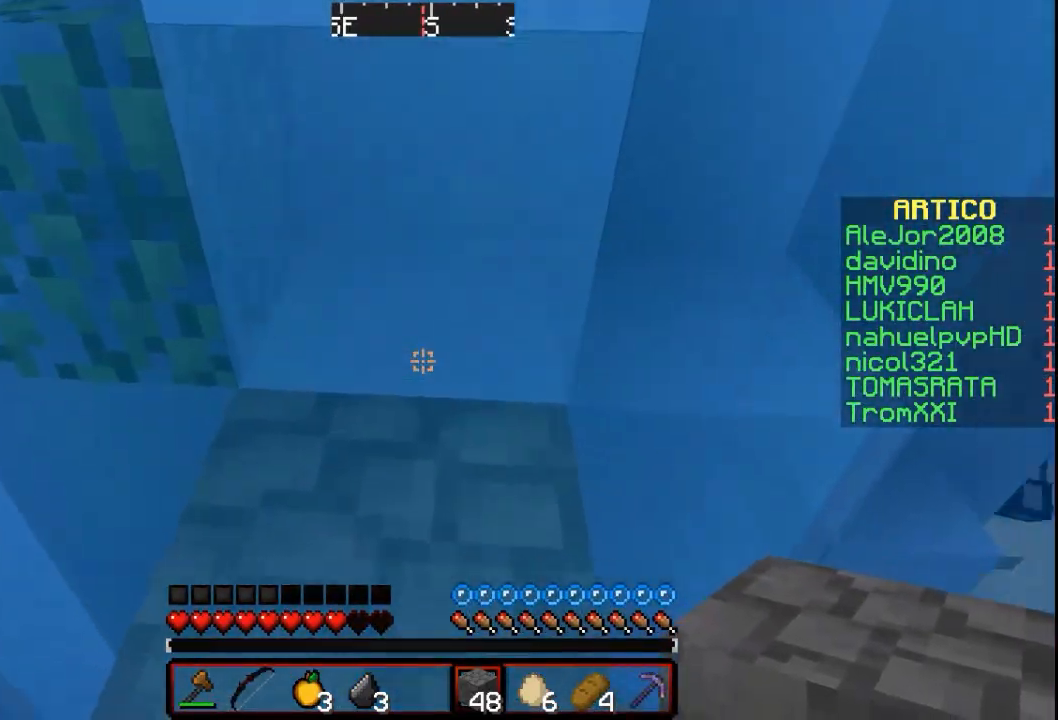
{"keys": ["w"], "mouse": [], "events": []}
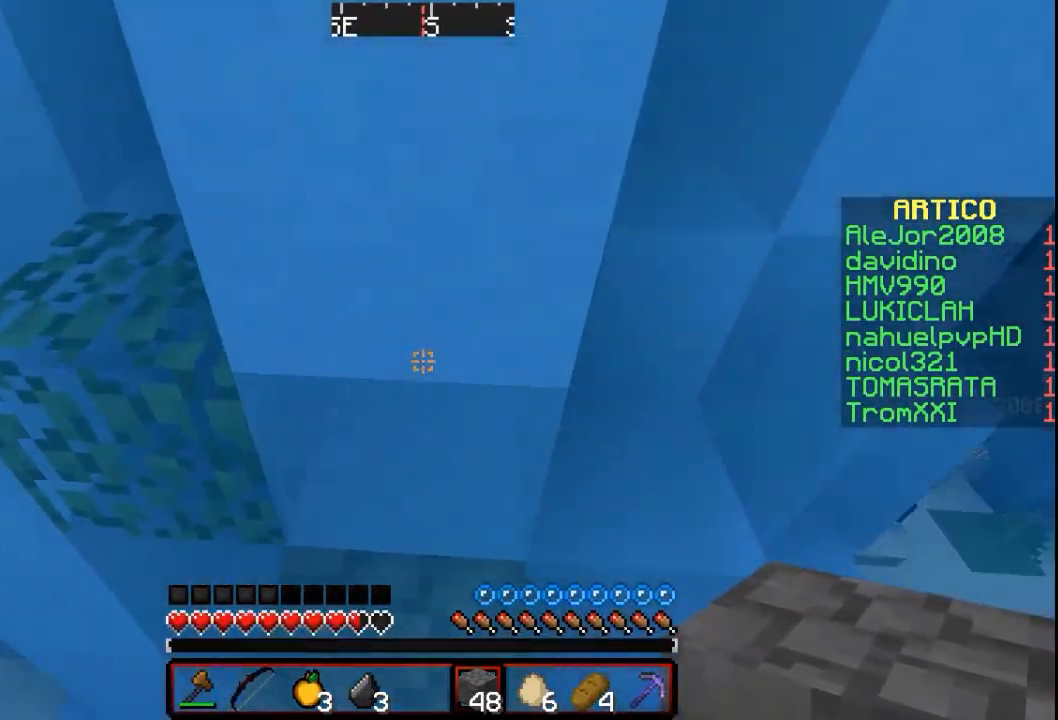
{"keys": ["w"], "mouse": [], "events": []}